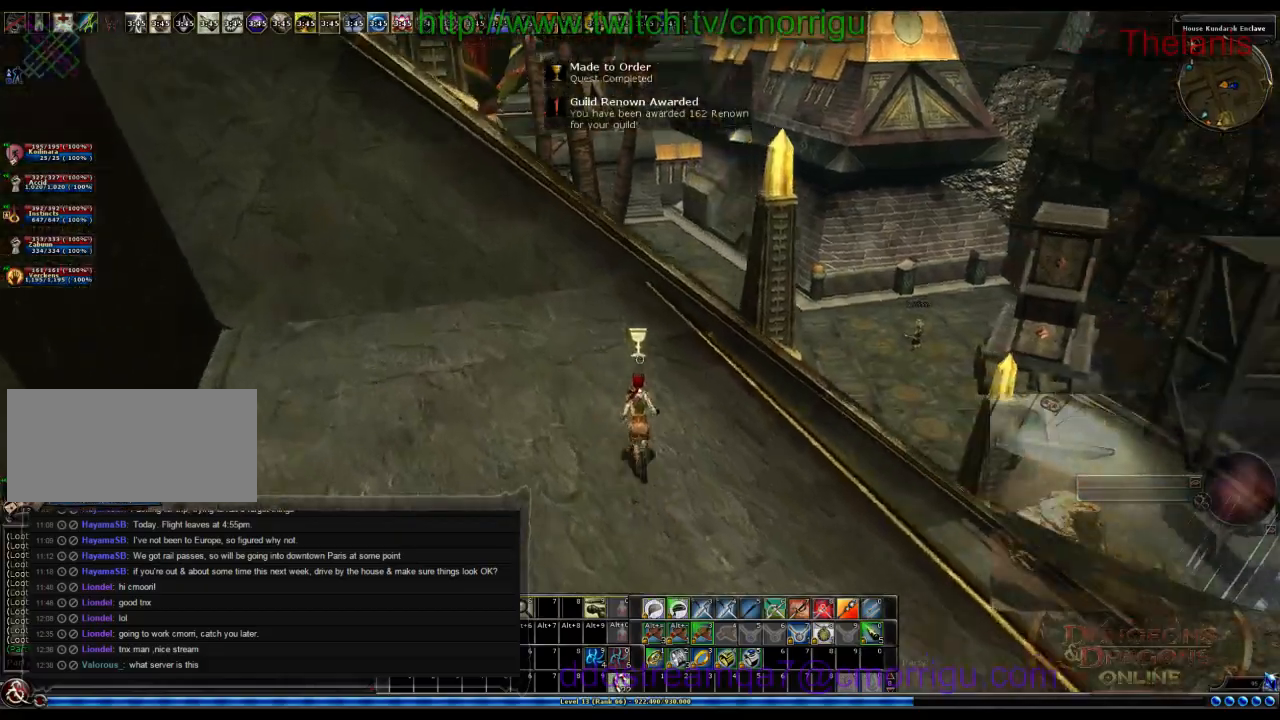
Gameplay with keyboard; each line is a JSON object with the keys held at the frame after it. "events" lists presses ("down") and releases ("up") of ".", "/", "0", "1", "2", "3", "4", "5", "6", "7", "8", "9", "a", "b", "backslash", "backspace", "c", "caps_lock", "comma", "ctrl_l", "ctrl_r", "d", "e", "equals", "escape", "f", "f1", "f10", "f11", "f12", "f2", "f3", "f4", "f5", "f6", "f7", "f8", "f9", "g", "h", "i", "j", "k", "l", "lbracket", "m", "minus", "n", "o", "p", "q", "quote", "r", "rbracket", "return", "s", "semicolon", "shift_l", "shift_r", "space", "t", "tab", "tilde", "u", "v", "w", "x", "y" and "z" between this image and that frame as [ms after this image, input, new state], when the widget could be followed in between. No other keys are recorded. Mouse input is not recorded.
{"keys": ["space", "w"], "events": [[367, "space", "down"]]}
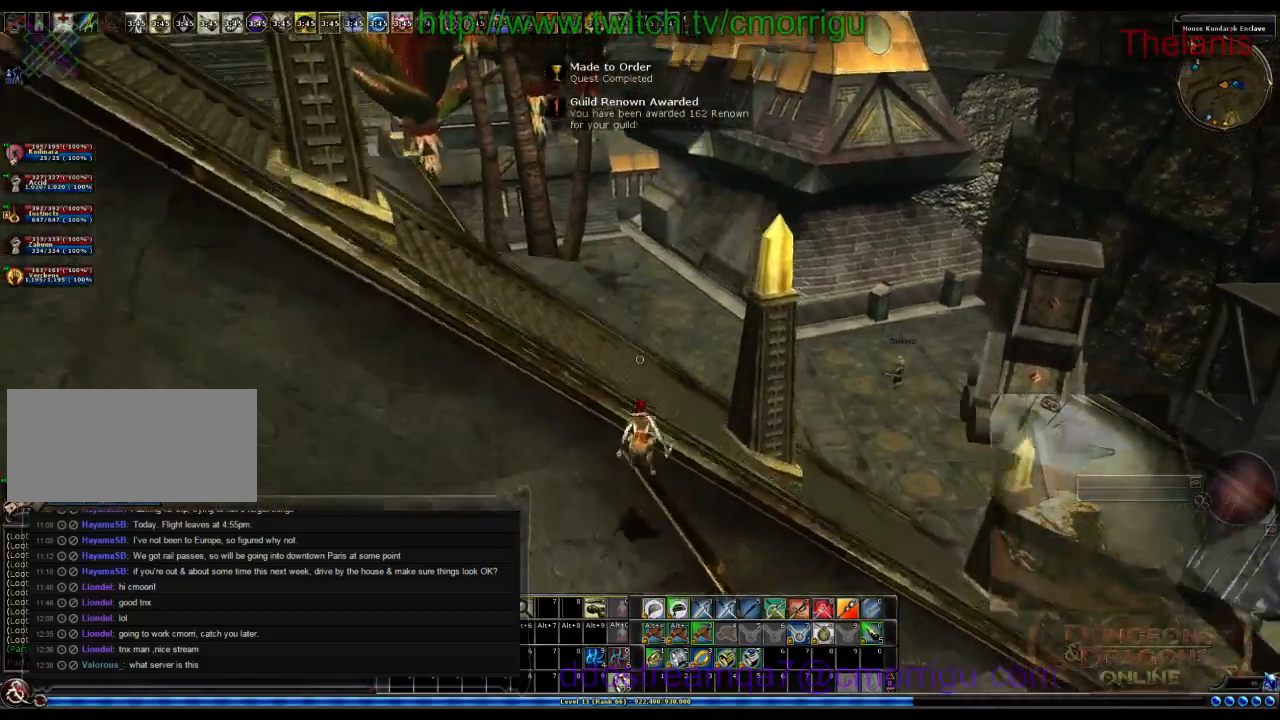
{"keys": ["w"], "events": [[67, "space", "up"]]}
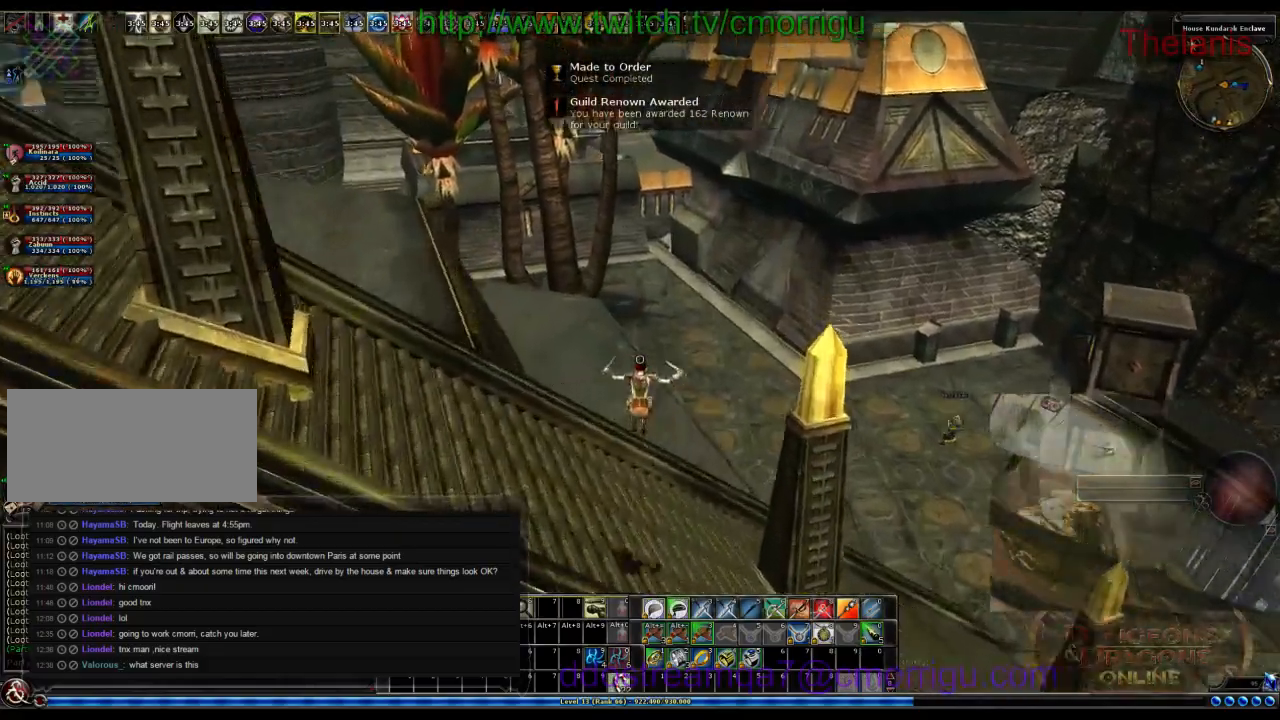
{"keys": ["w"], "events": []}
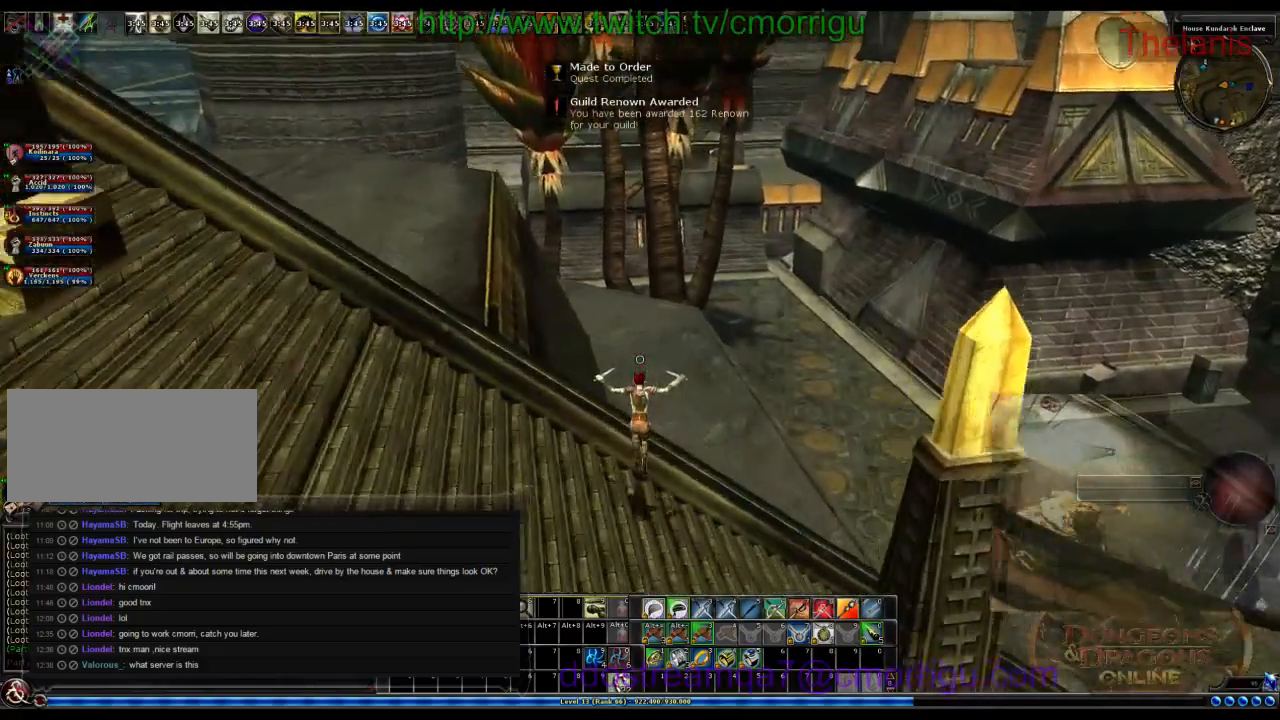
{"keys": ["w"], "events": []}
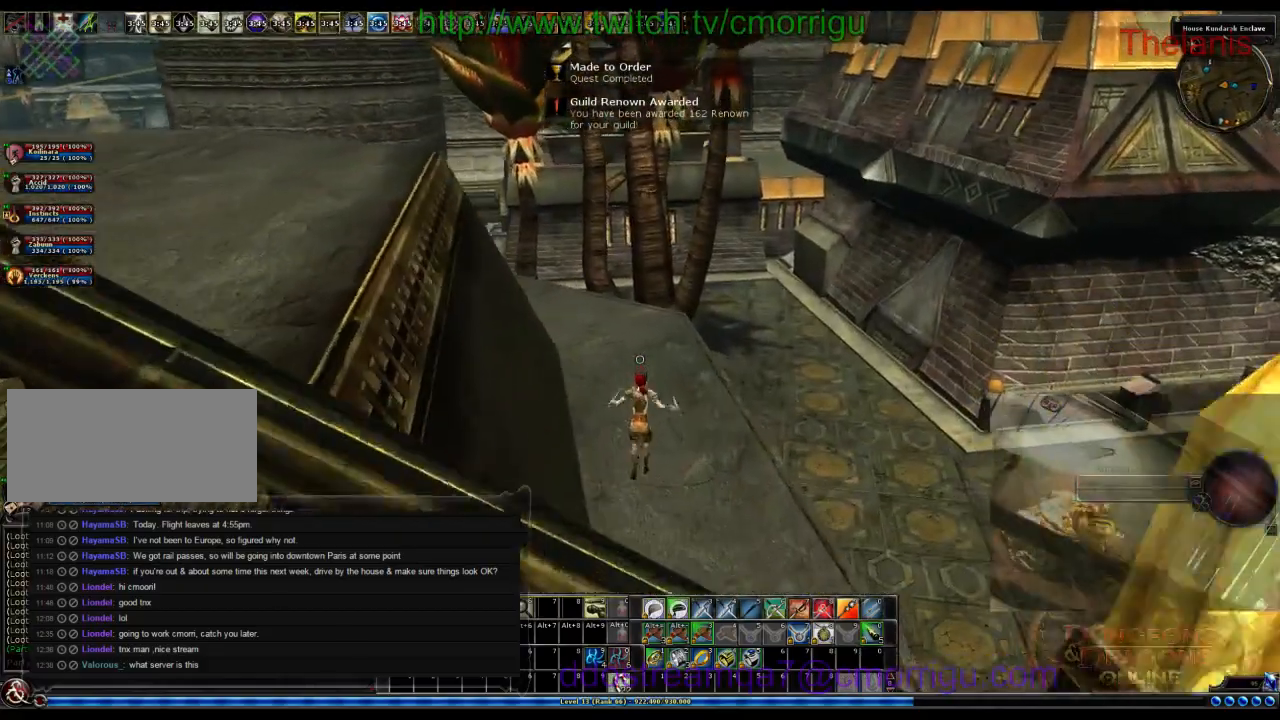
{"keys": ["w"], "events": []}
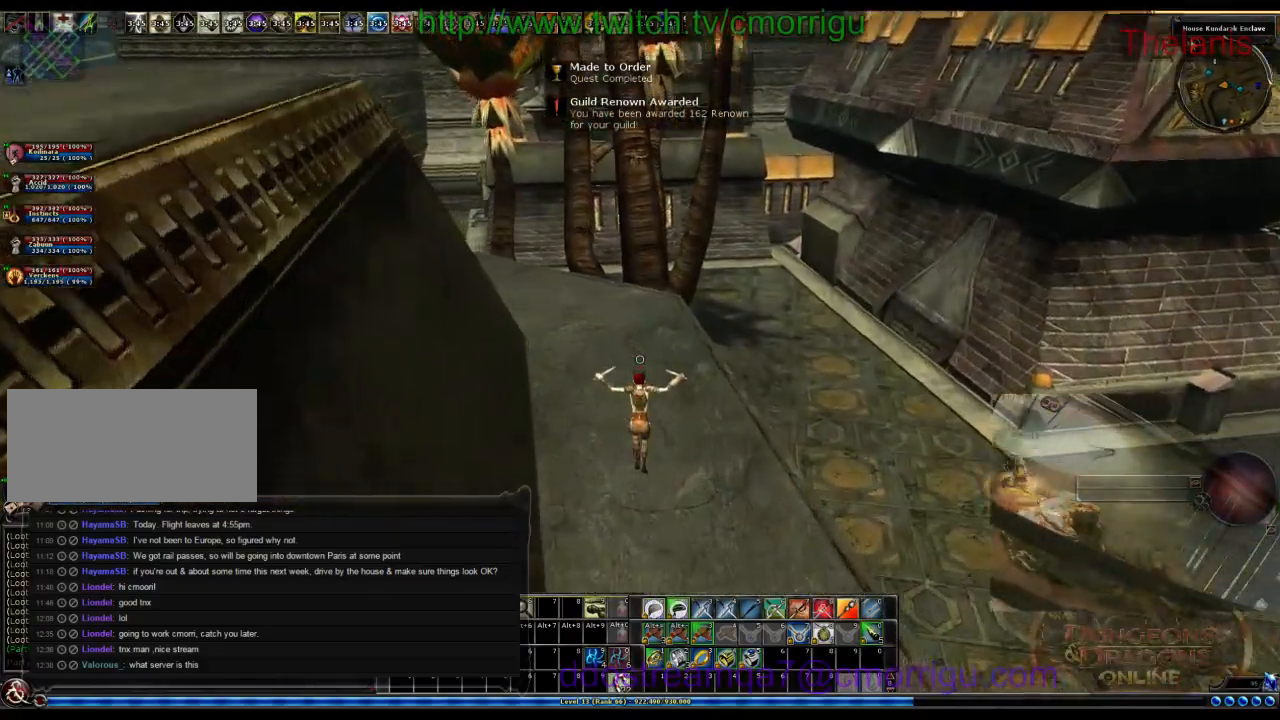
{"keys": ["w"], "events": []}
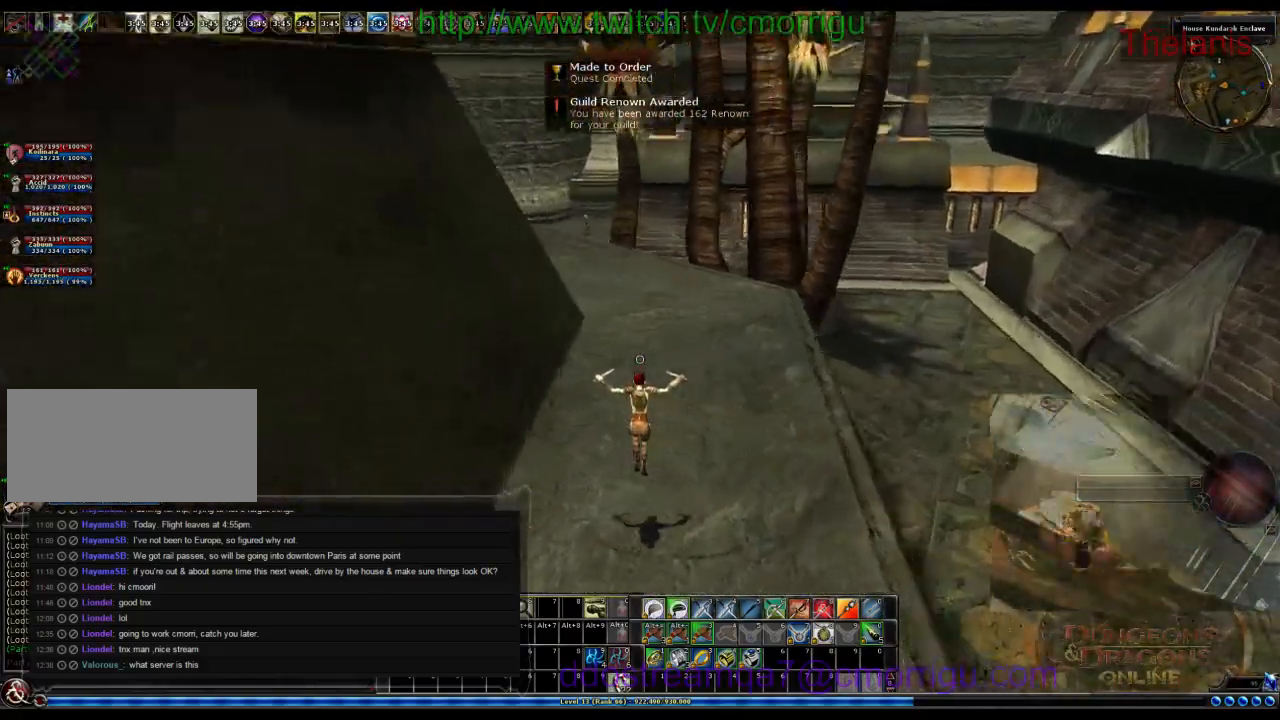
{"keys": ["w"], "events": []}
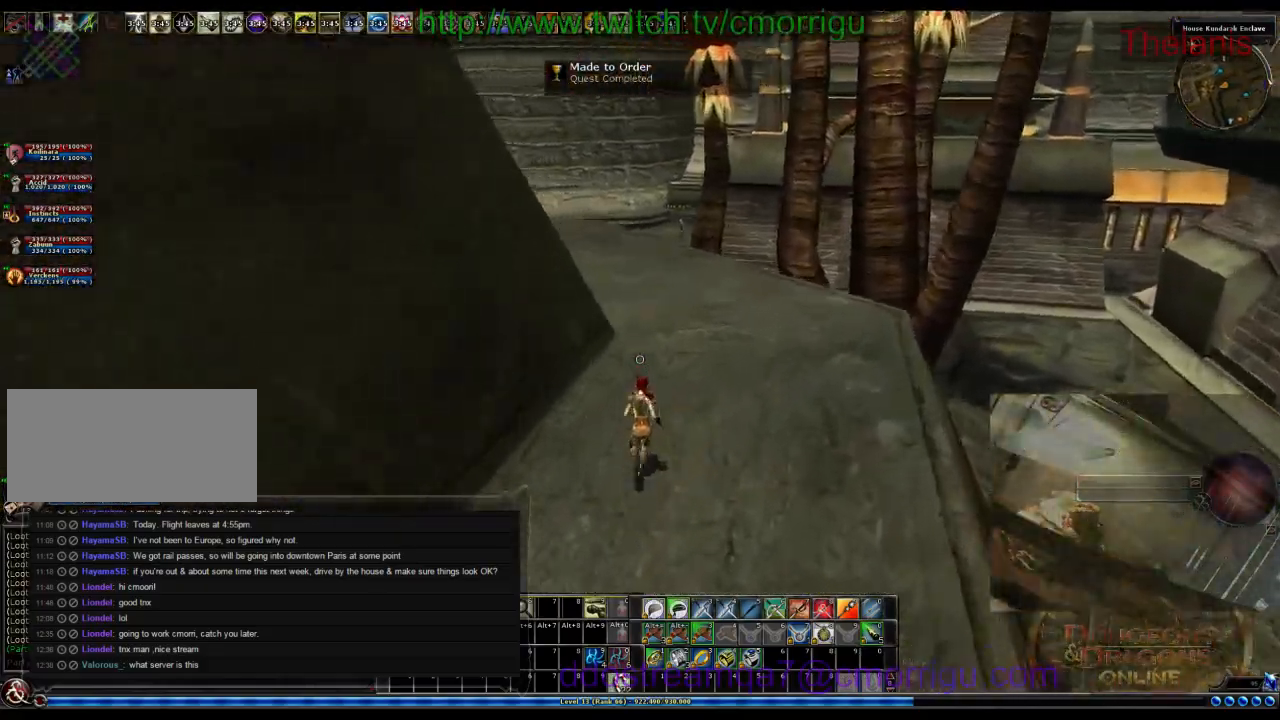
{"keys": ["w"], "events": []}
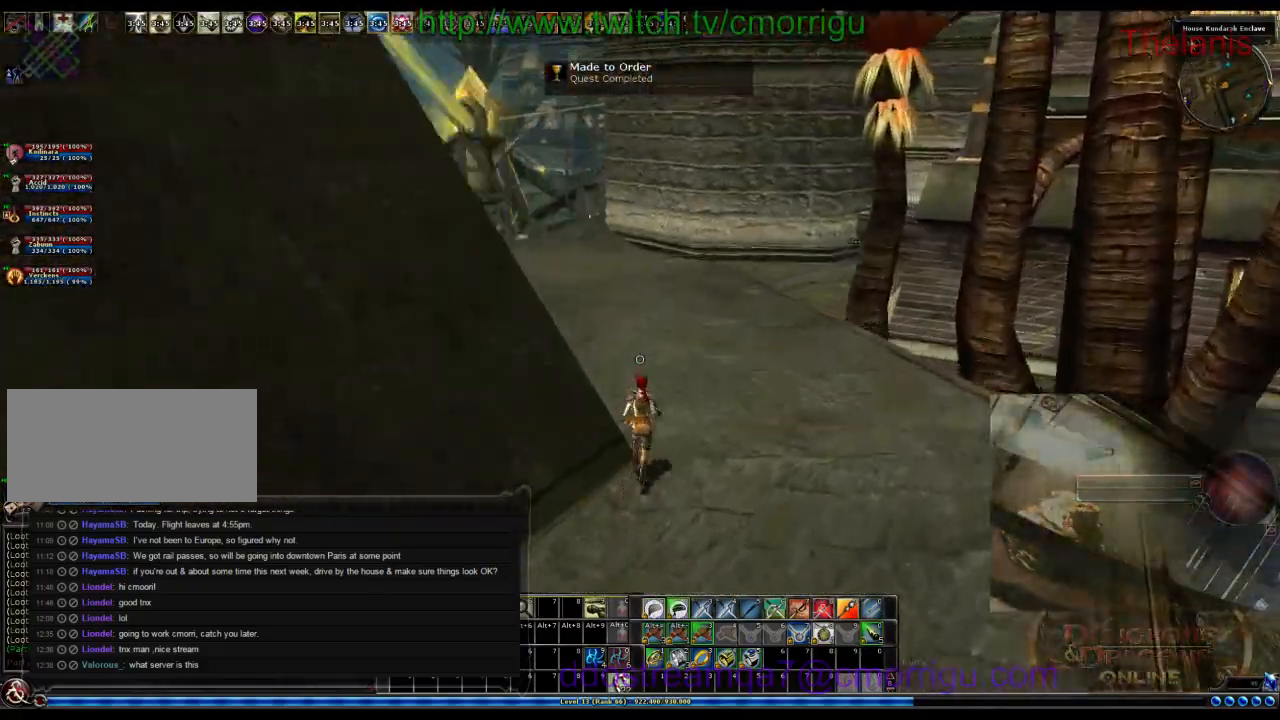
{"keys": ["w"], "events": []}
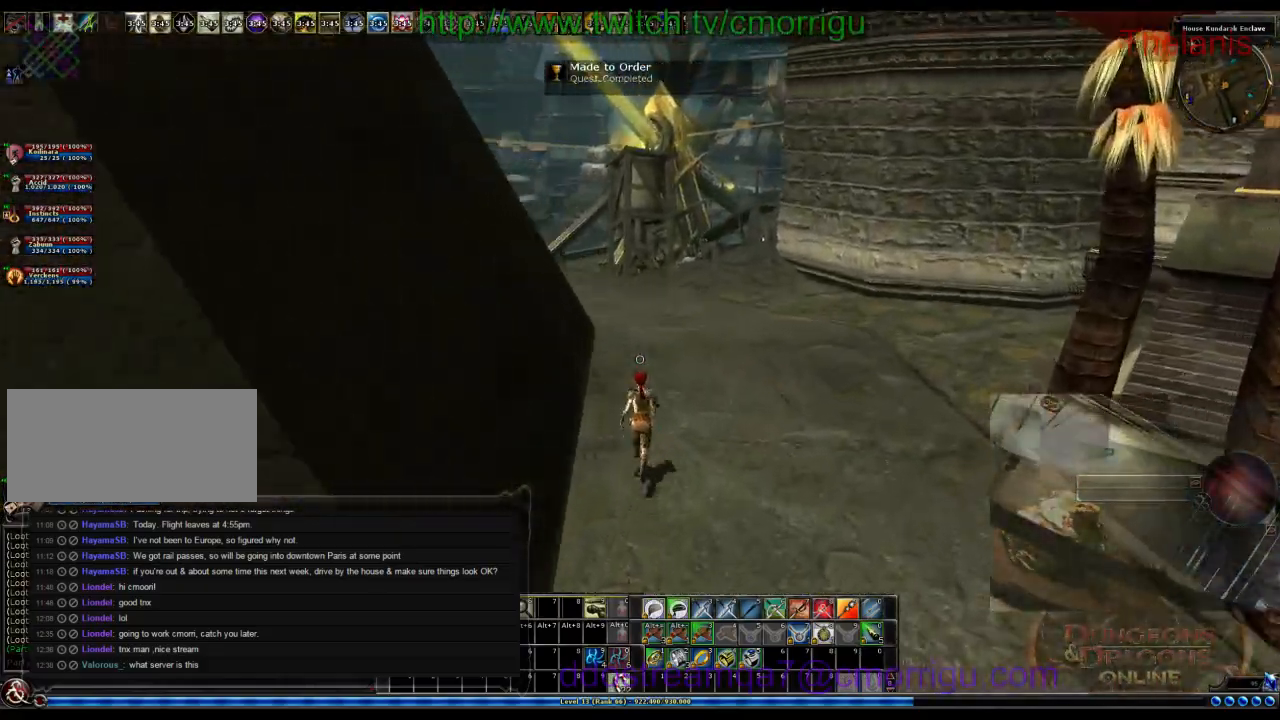
{"keys": ["w"], "events": []}
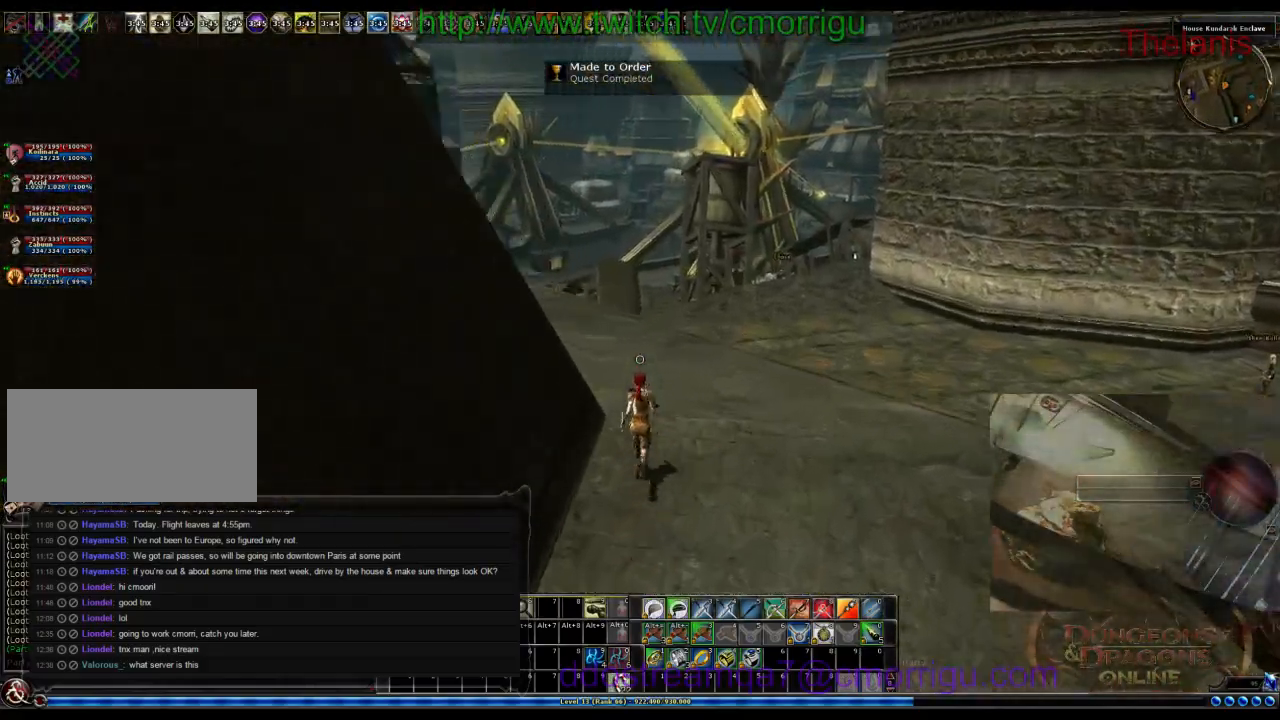
{"keys": ["m", "w"], "events": [[500, "m", "down"]]}
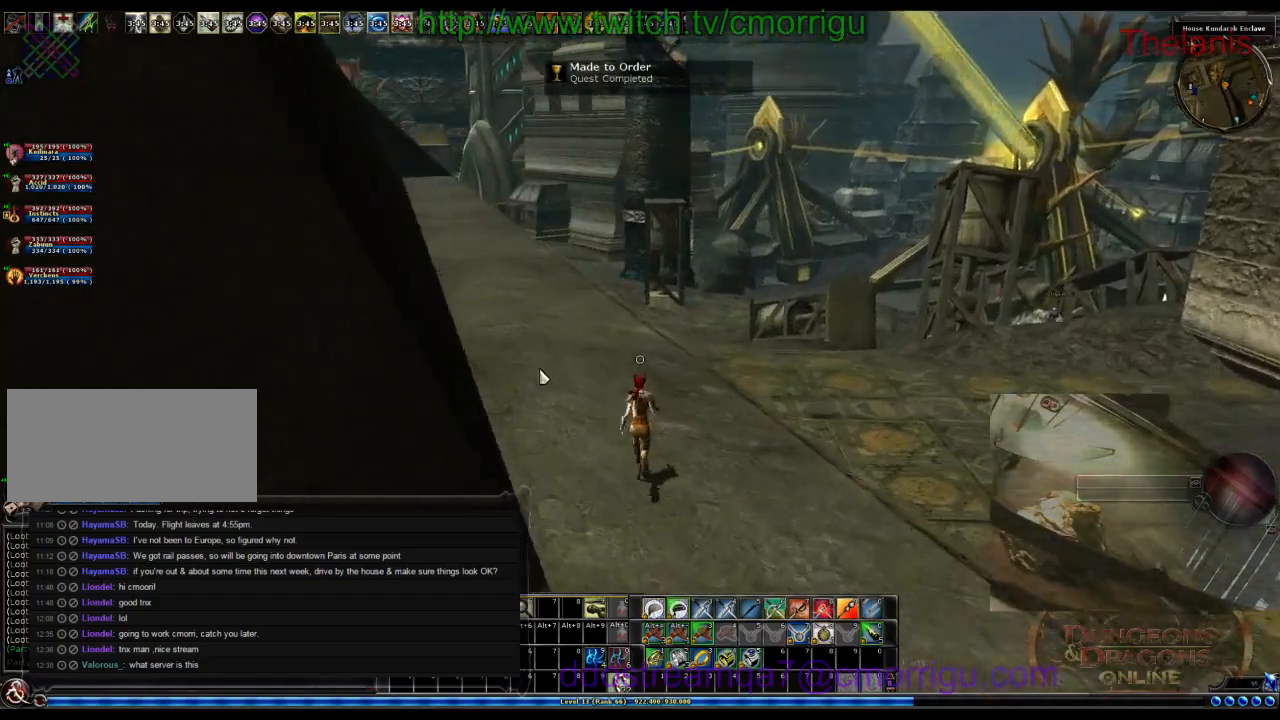
{"keys": ["w"], "events": [[134, "m", "up"]]}
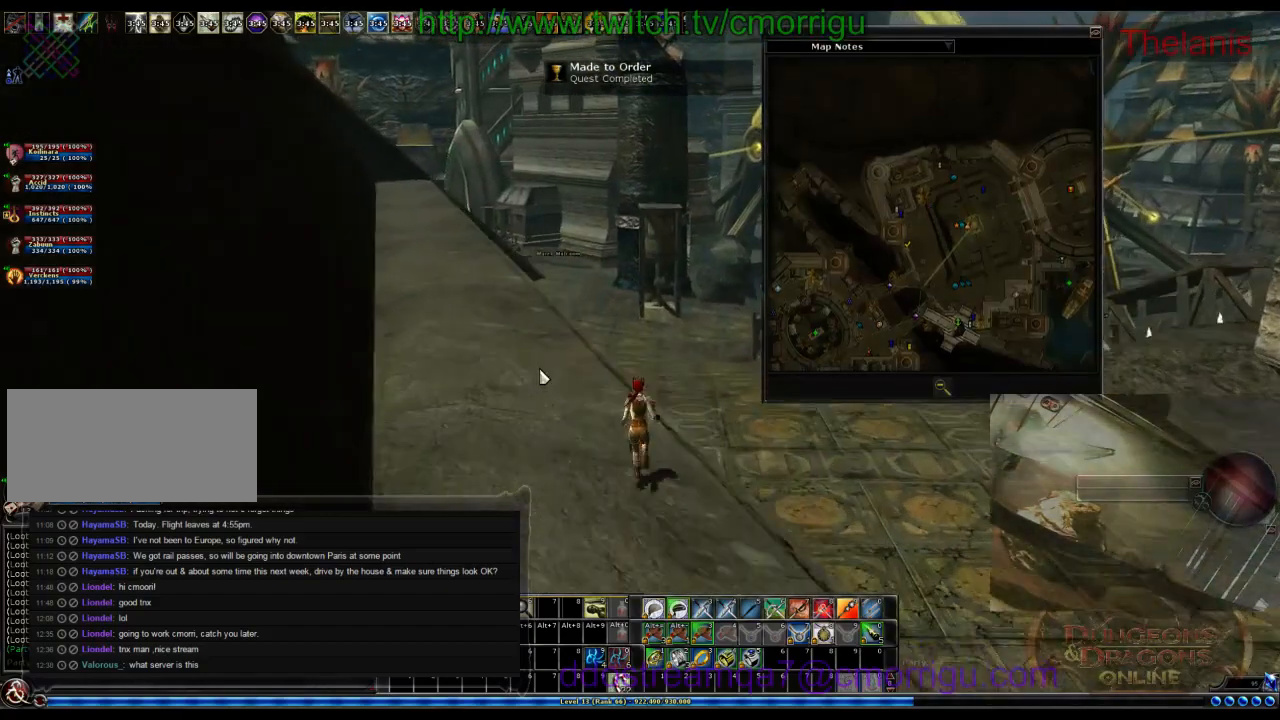
{"keys": ["w"], "events": []}
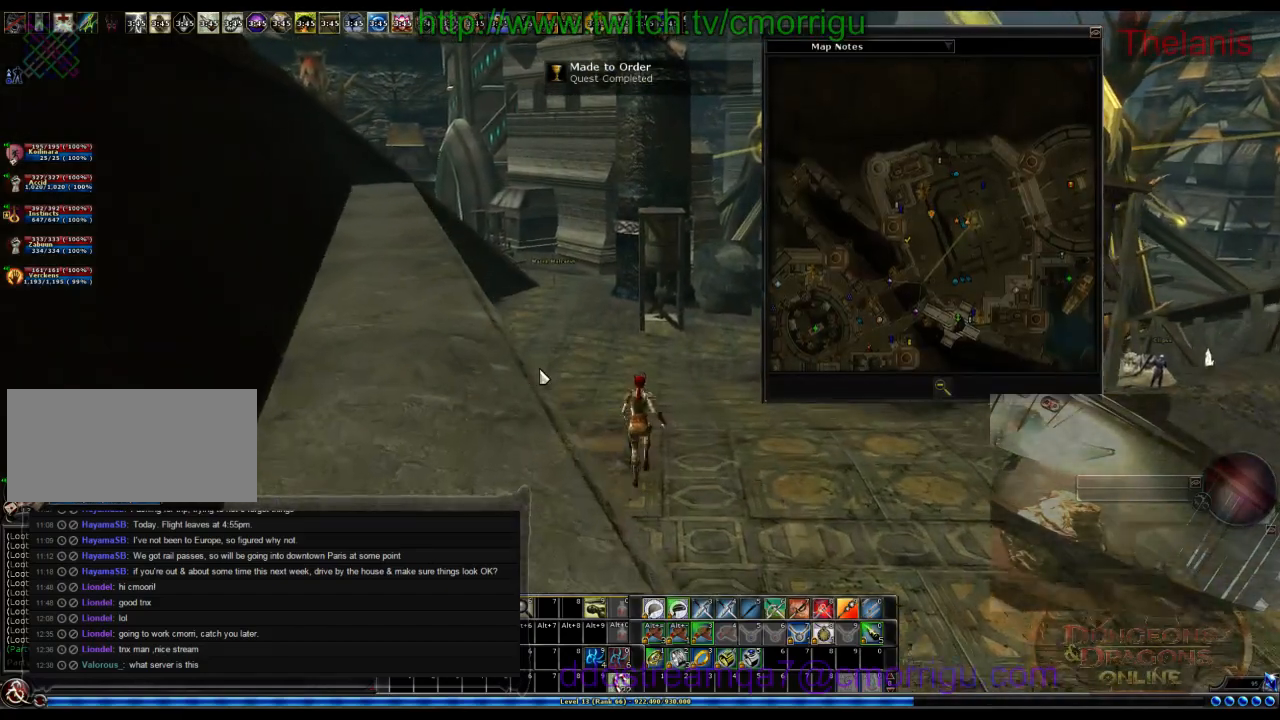
{"keys": ["w"], "events": []}
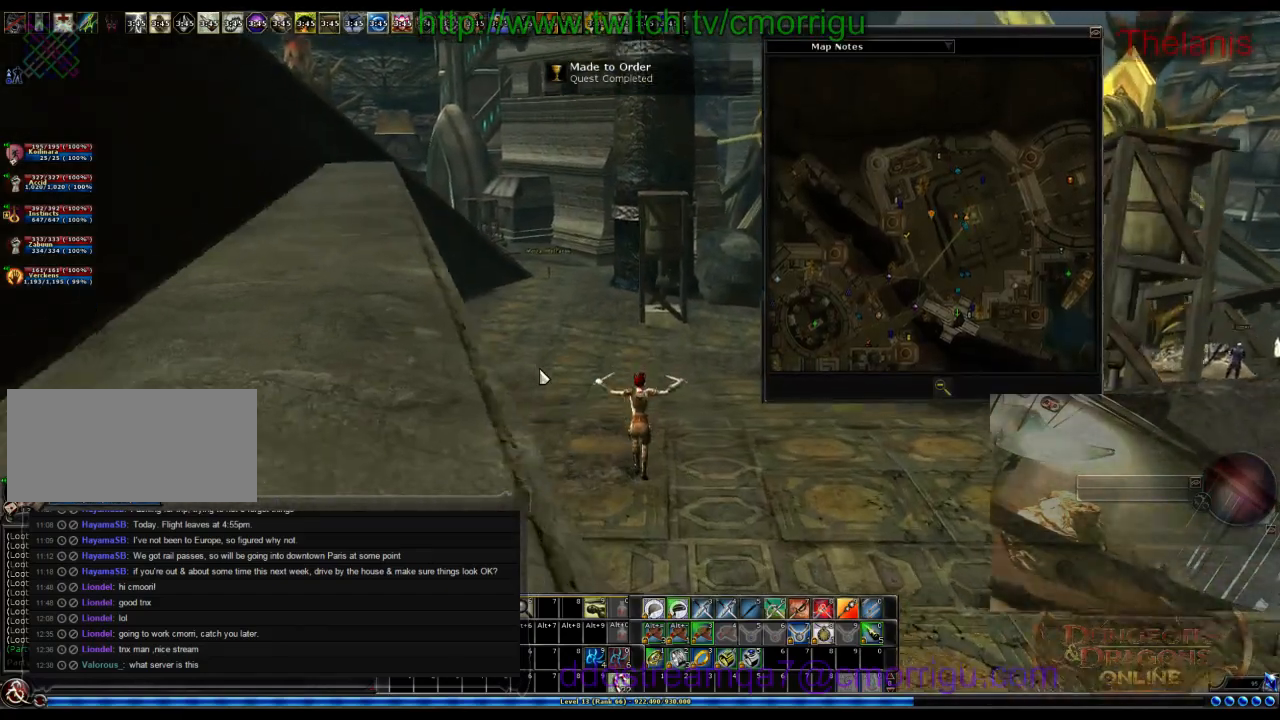
{"keys": ["w"], "events": []}
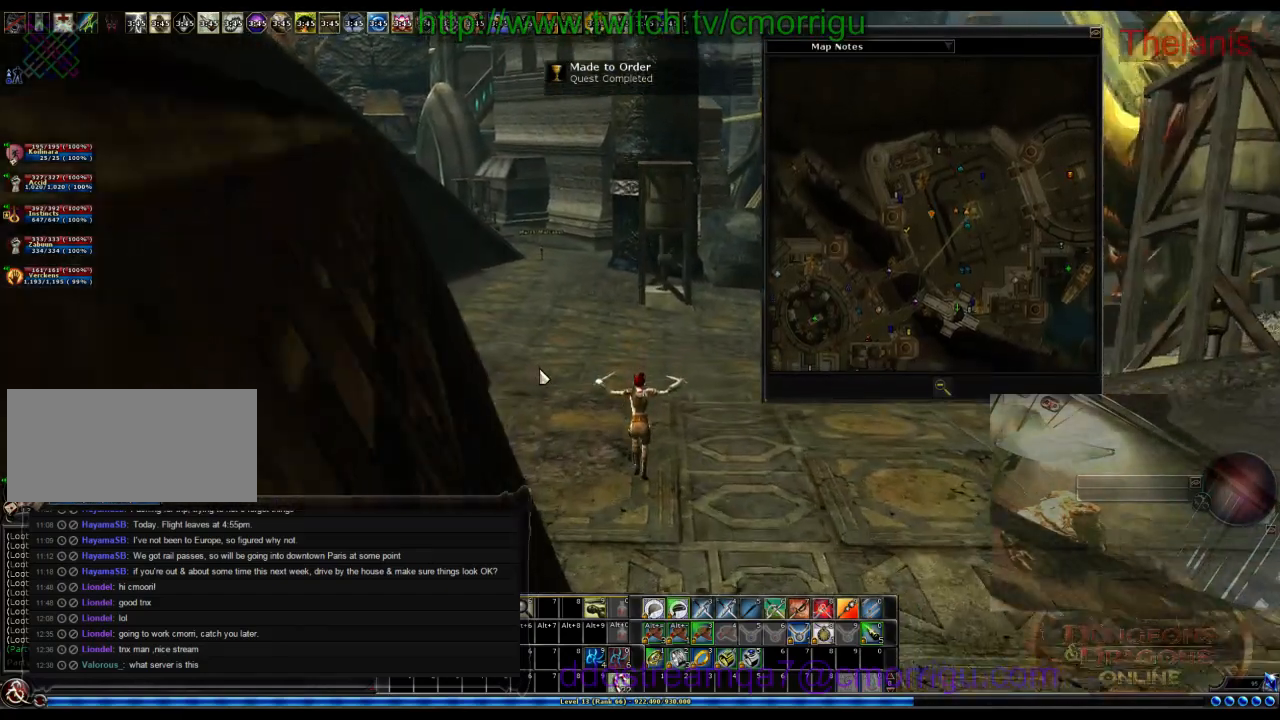
{"keys": ["w"], "events": []}
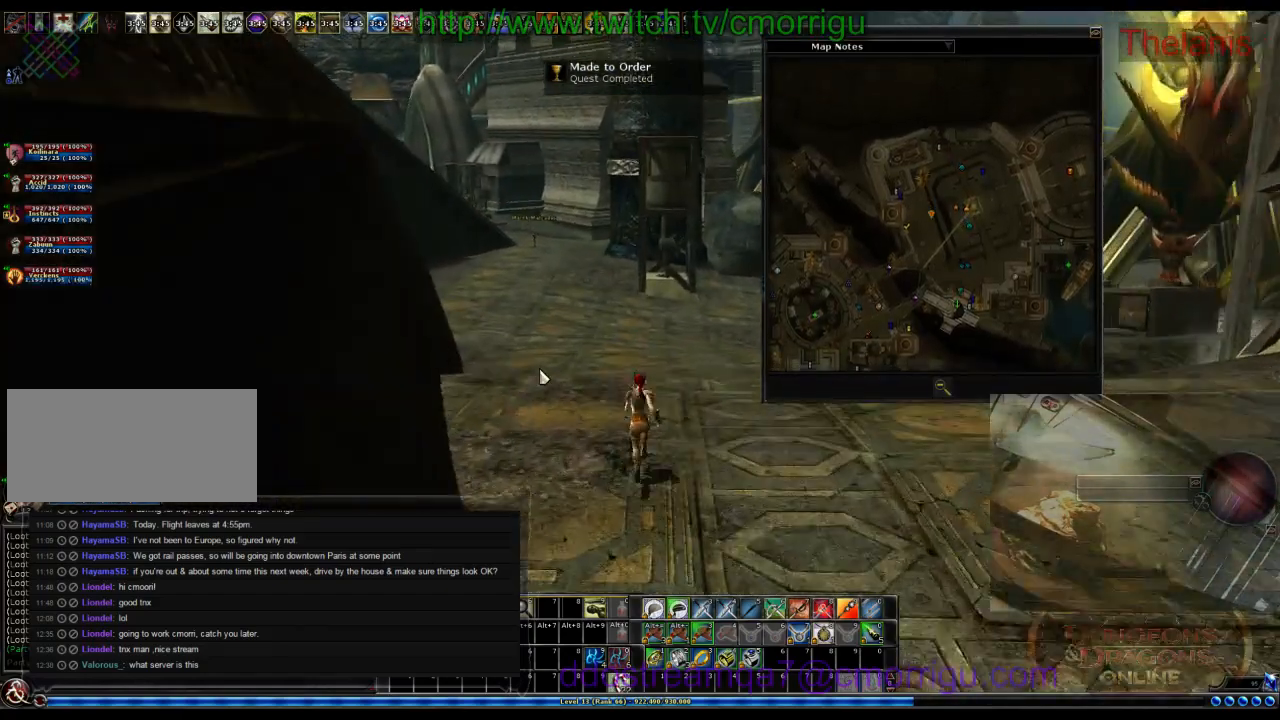
{"keys": ["m", "w"], "events": [[500, "m", "down"]]}
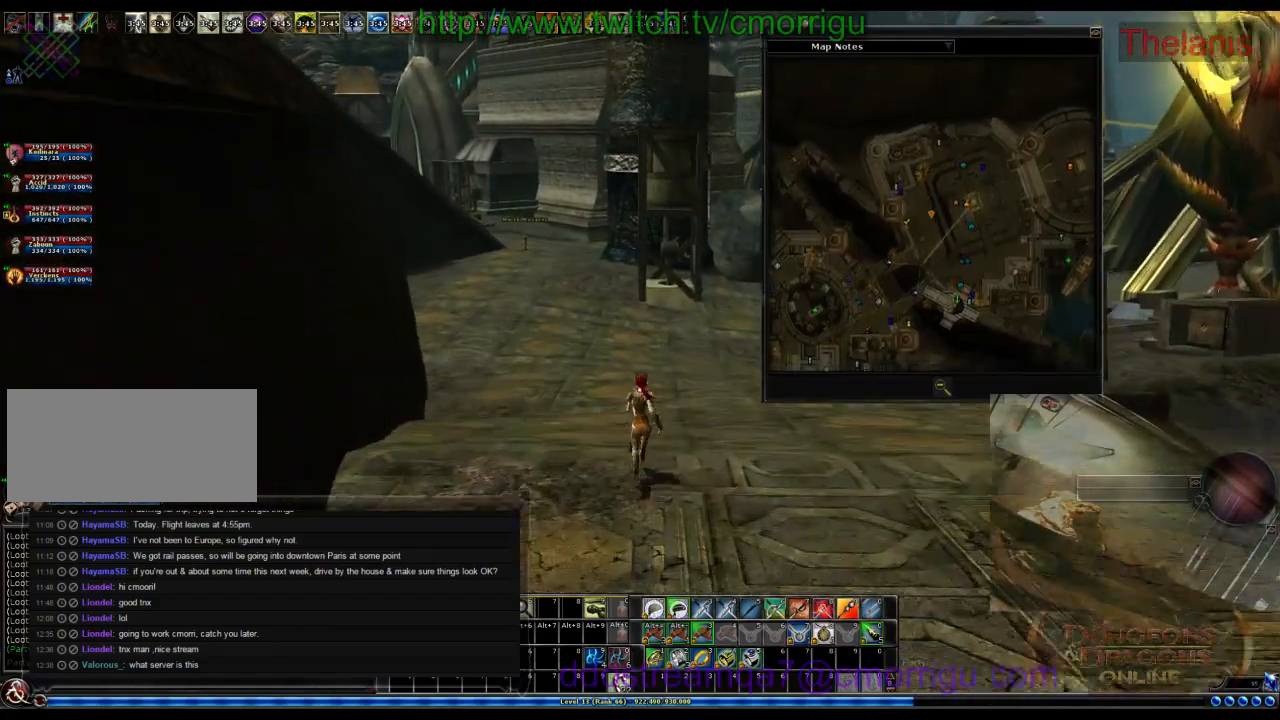
{"keys": ["w"], "events": [[167, "m", "up"]]}
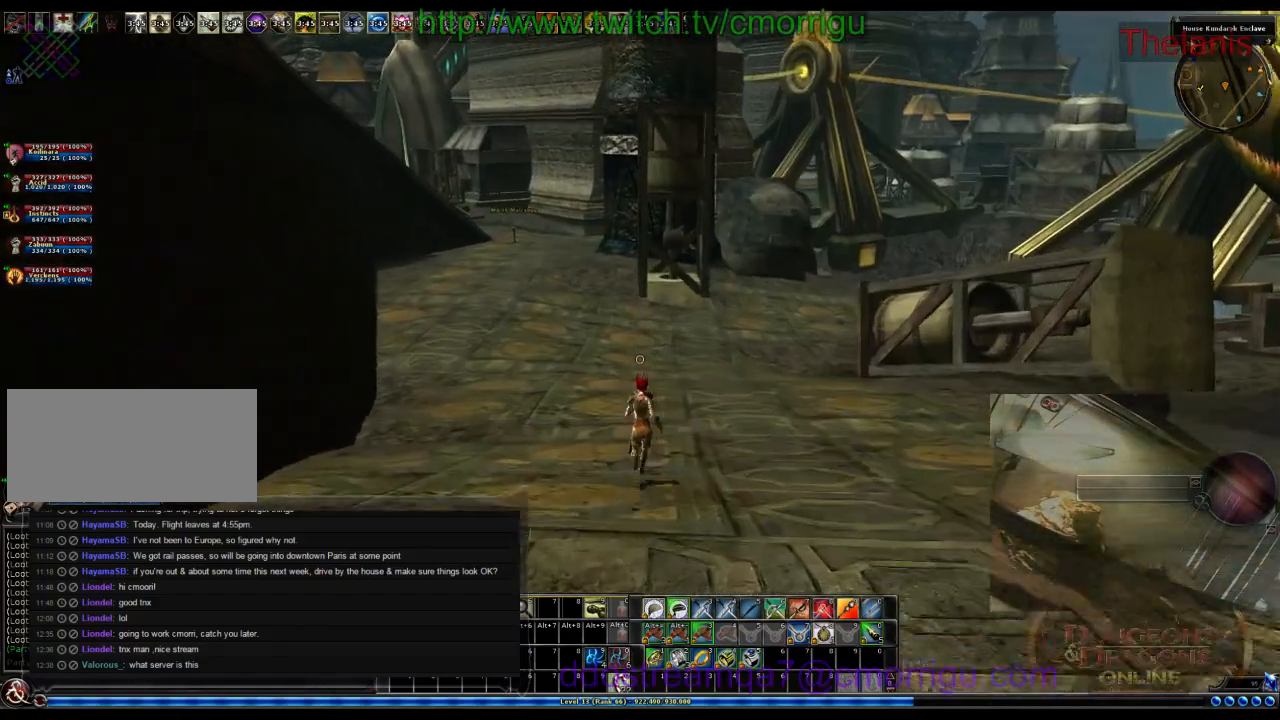
{"keys": ["w"], "events": []}
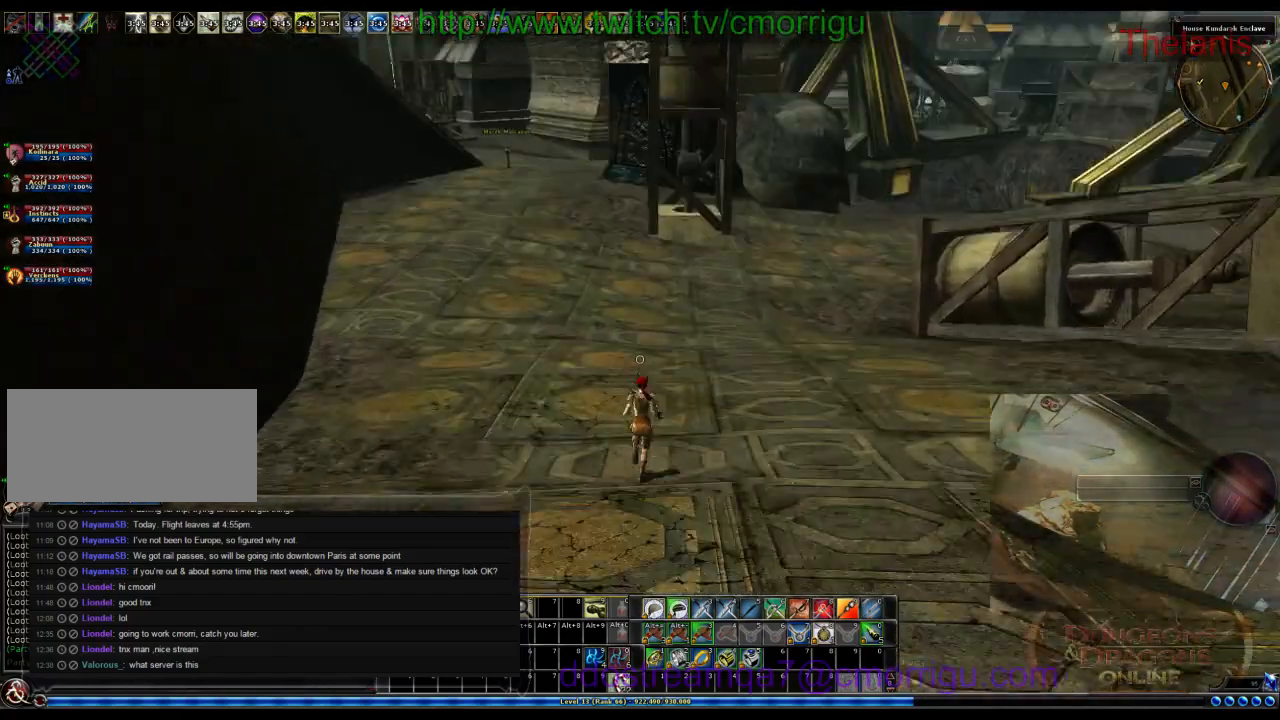
{"keys": ["w"], "events": []}
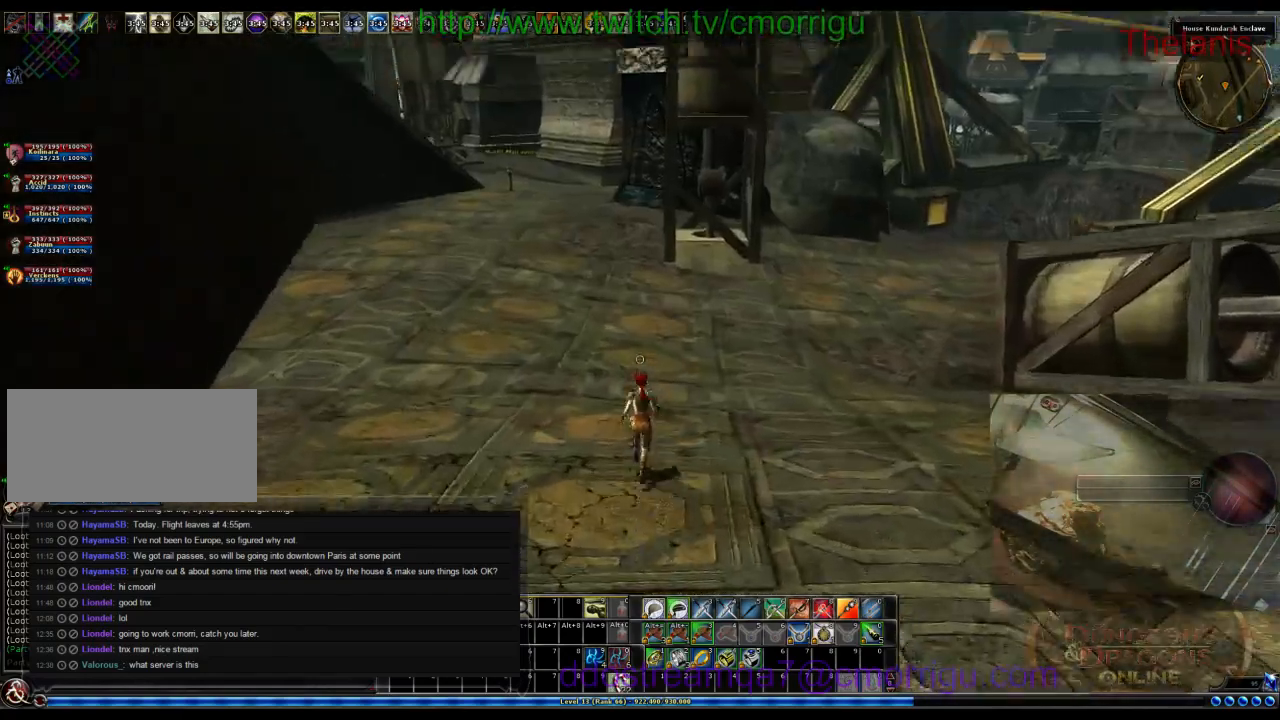
{"keys": ["w"], "events": []}
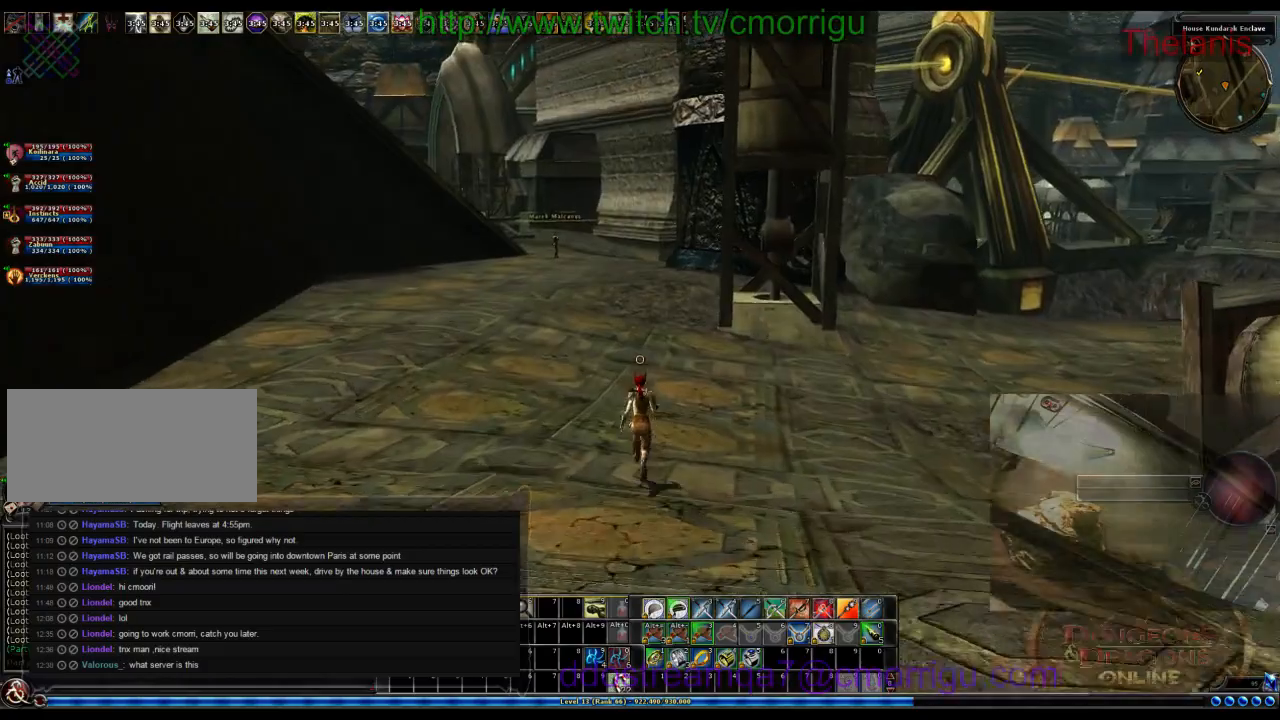
{"keys": ["o", "w"], "events": [[234, "o", "down"]]}